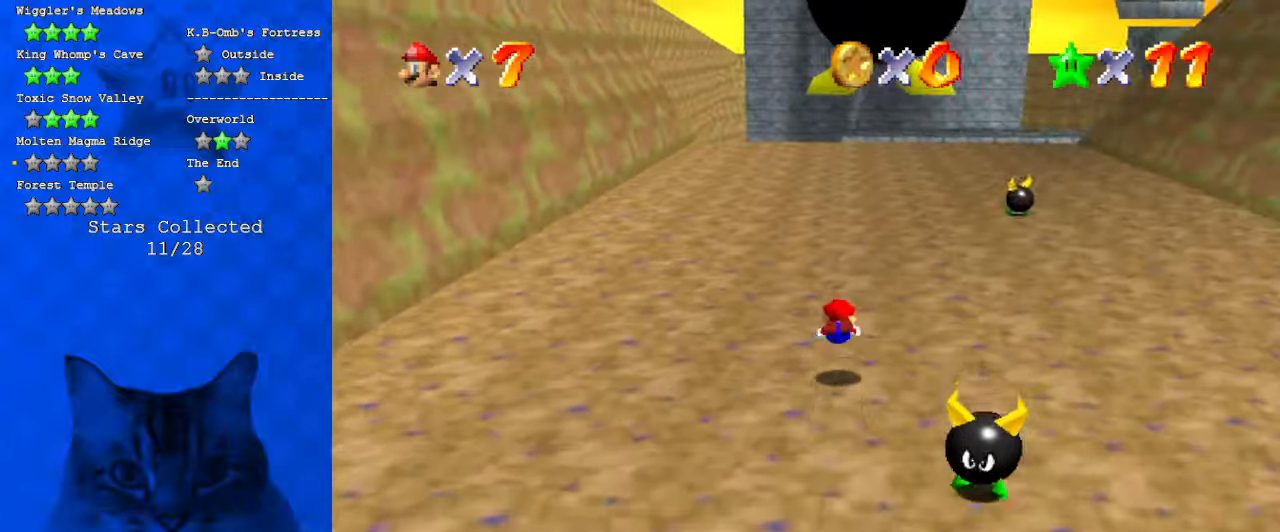
Gameplay with keyboard; each line is a JSON object with the keys held at the frame after it. "events" lists presses ("down") and releases ("up") of "a", "c", "ctrl", "d", "down", "left", "return", "right", "s", "shift", "up", "w", "x" and "y" between this image and that frame as [ms after this image, input, new state], when the widget could be followed in between. No other keys are recorded. Mouse input is not recorded.
{"keys": ["up"], "events": [[200, "shift", "down"], [300, "shift", "up"], [400, "c", "down"], [467, "c", "up"]]}
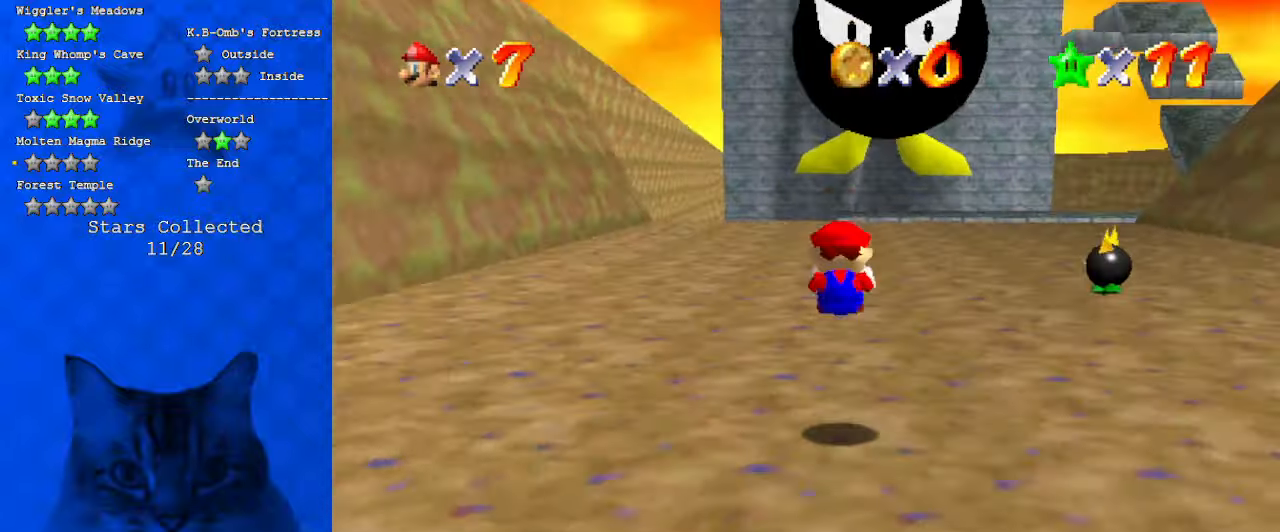
{"keys": ["up"], "events": [[267, "ctrl", "down"], [267, "shift", "down"], [400, "ctrl", "up"], [400, "shift", "up"]]}
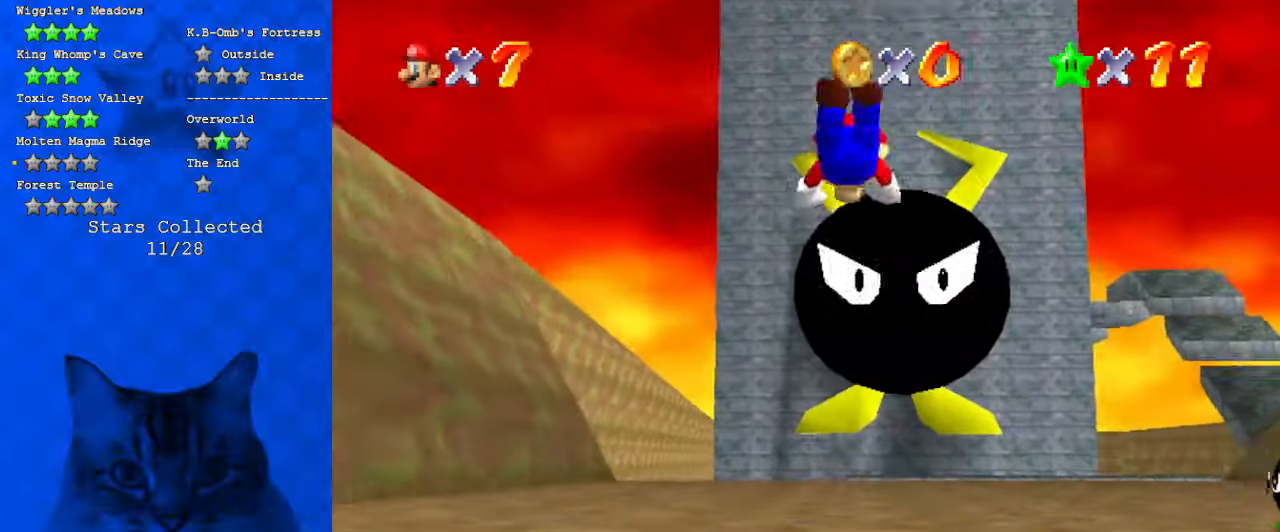
{"keys": ["left", "up"], "events": [[34, "c", "down"], [234, "c", "up"], [367, "a", "down"], [400, "s", "down"], [500, "a", "up"], [500, "left", "down"], [500, "s", "up"]]}
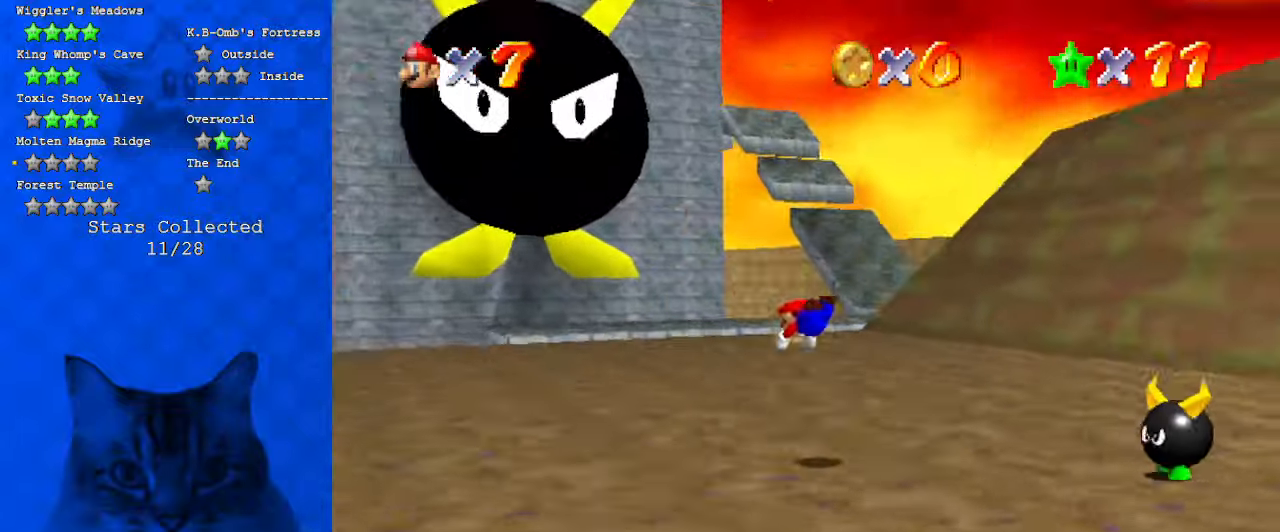
{"keys": ["left", "shift", "up"], "events": [[200, "shift", "down"], [234, "ctrl", "down"], [434, "ctrl", "up"]]}
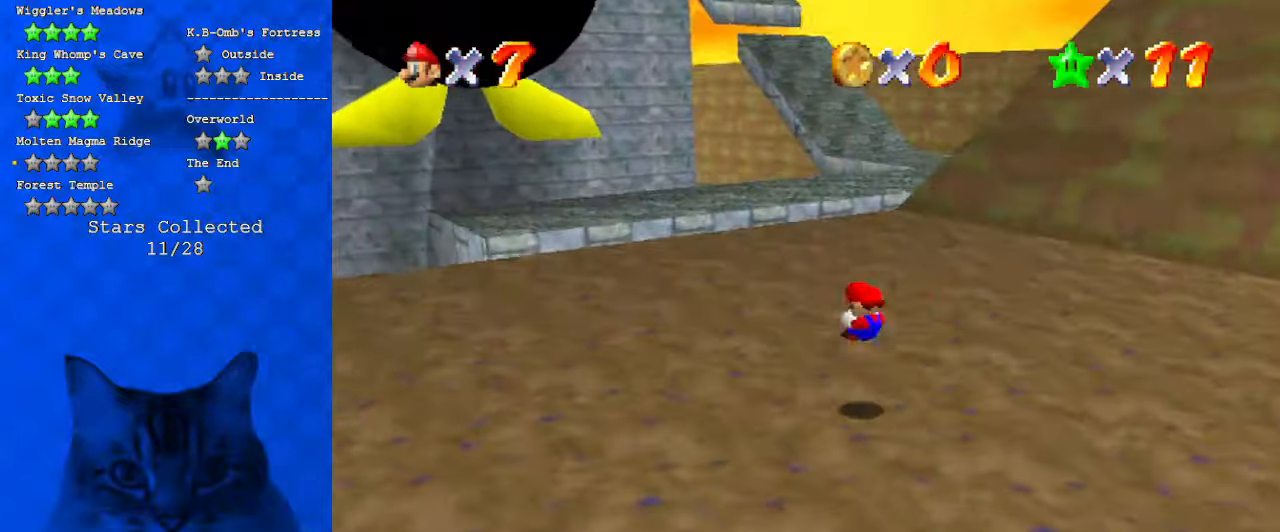
{"keys": ["a", "left"], "events": [[67, "shift", "up"], [234, "up", "up"], [434, "a", "down"]]}
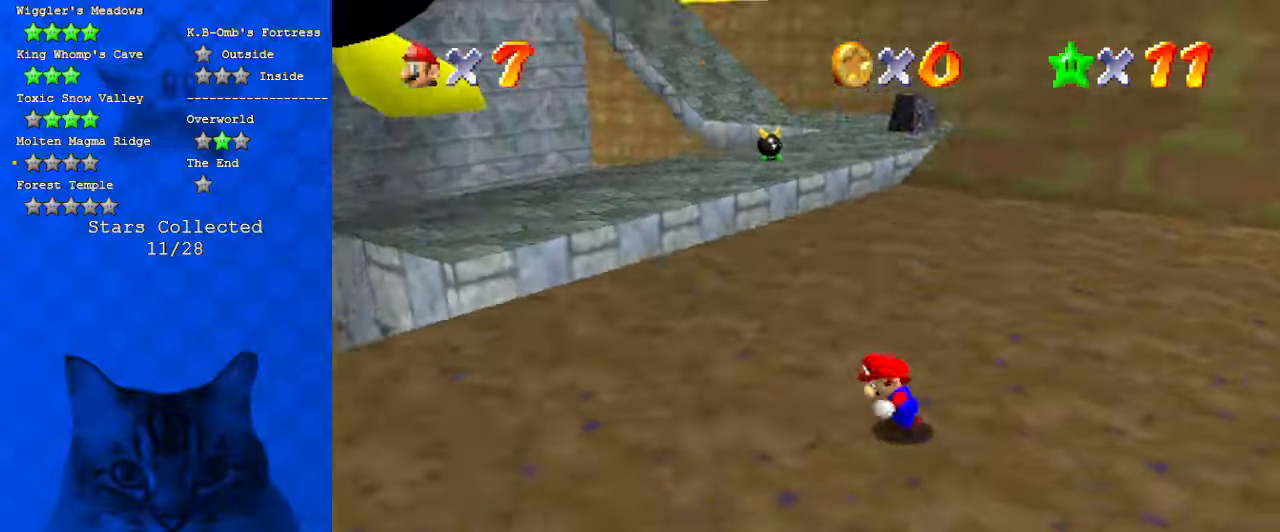
{"keys": ["left"], "events": [[67, "down", "down"], [100, "a", "up"], [267, "down", "up"]]}
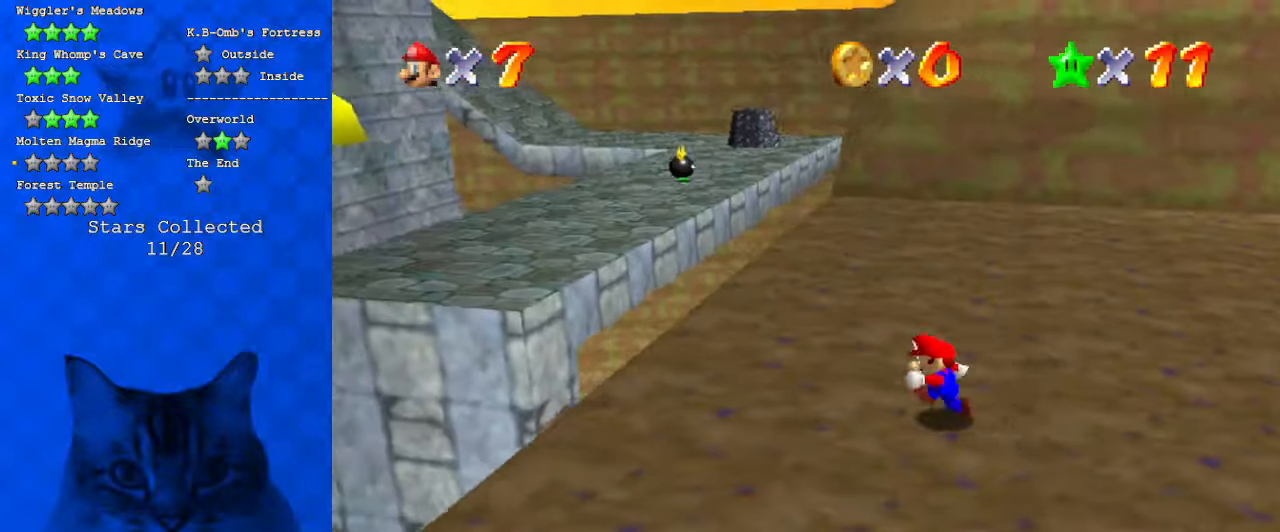
{"keys": ["left", "up"], "events": [[267, "up", "down"]]}
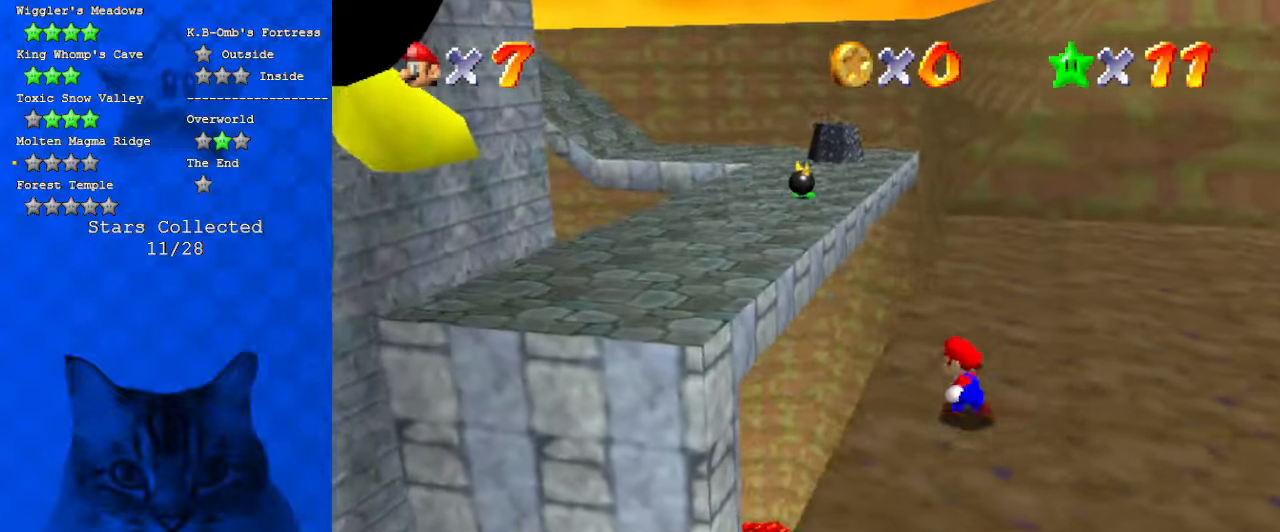
{"keys": ["d", "left", "shift", "up"], "events": [[34, "shift", "down"], [134, "up", "up"], [234, "d", "down"], [367, "d", "up"], [467, "d", "down"], [467, "up", "down"]]}
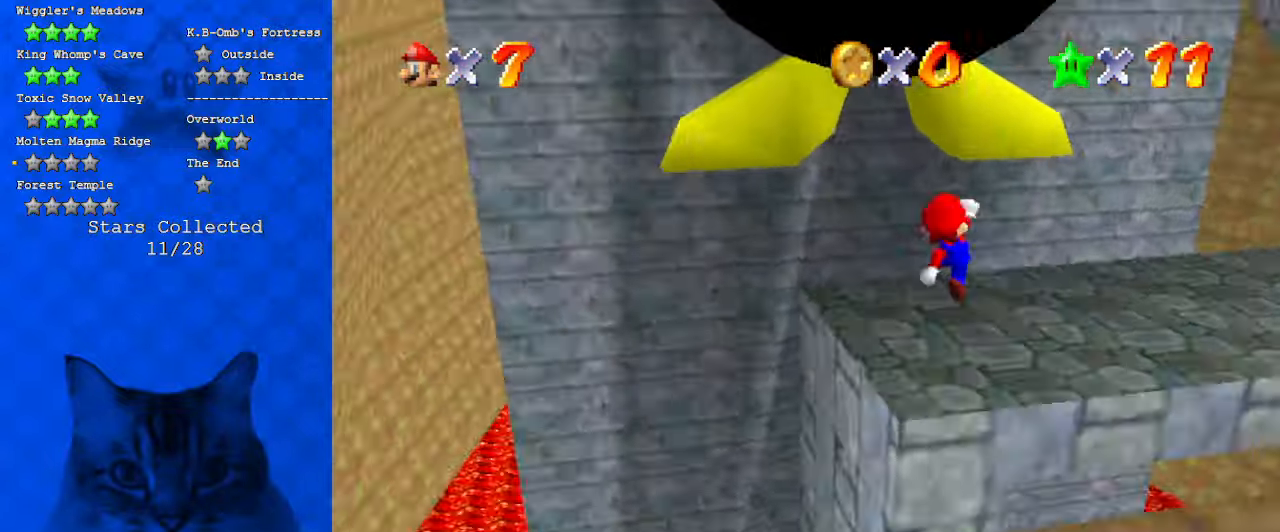
{"keys": [], "events": [[100, "d", "up"], [100, "shift", "up"], [200, "up", "up"], [467, "left", "up"]]}
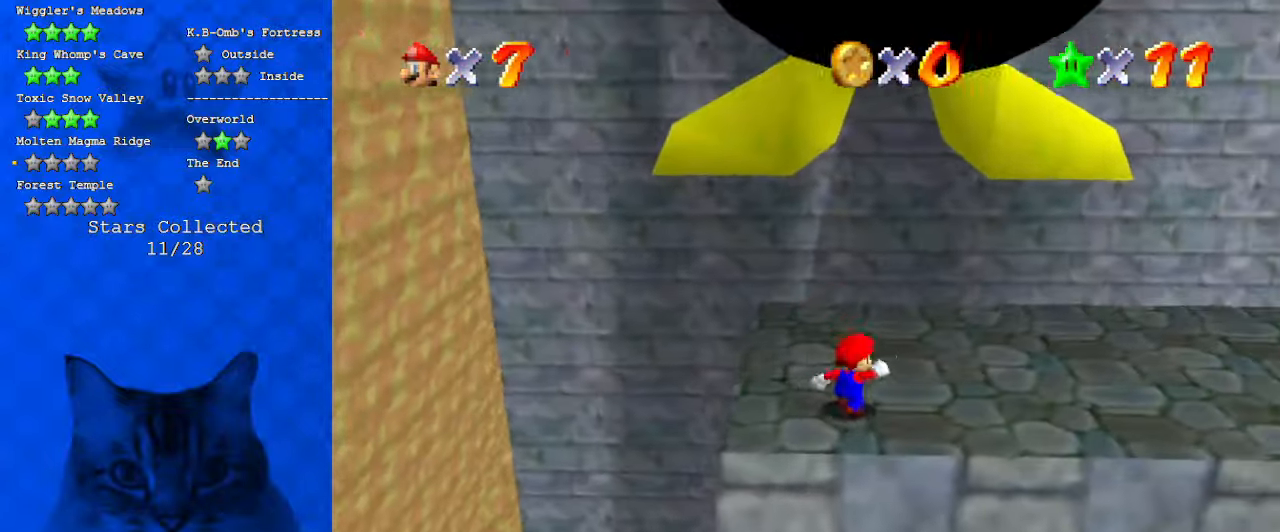
{"keys": ["left"], "events": [[67, "up", "down"], [300, "left", "down"], [300, "shift", "down"], [334, "a", "down"], [434, "shift", "up"], [434, "up", "up"], [500, "a", "up"]]}
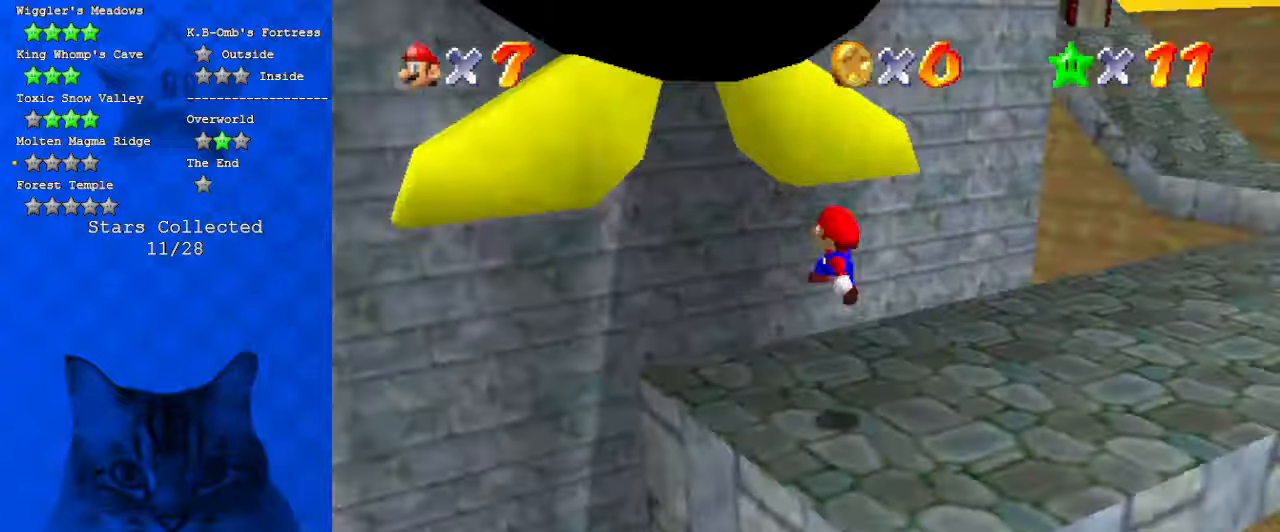
{"keys": [], "events": [[34, "a", "down"], [134, "down", "down"], [167, "a", "up"], [267, "right", "down"], [334, "left", "up"], [367, "down", "up"], [400, "right", "up"]]}
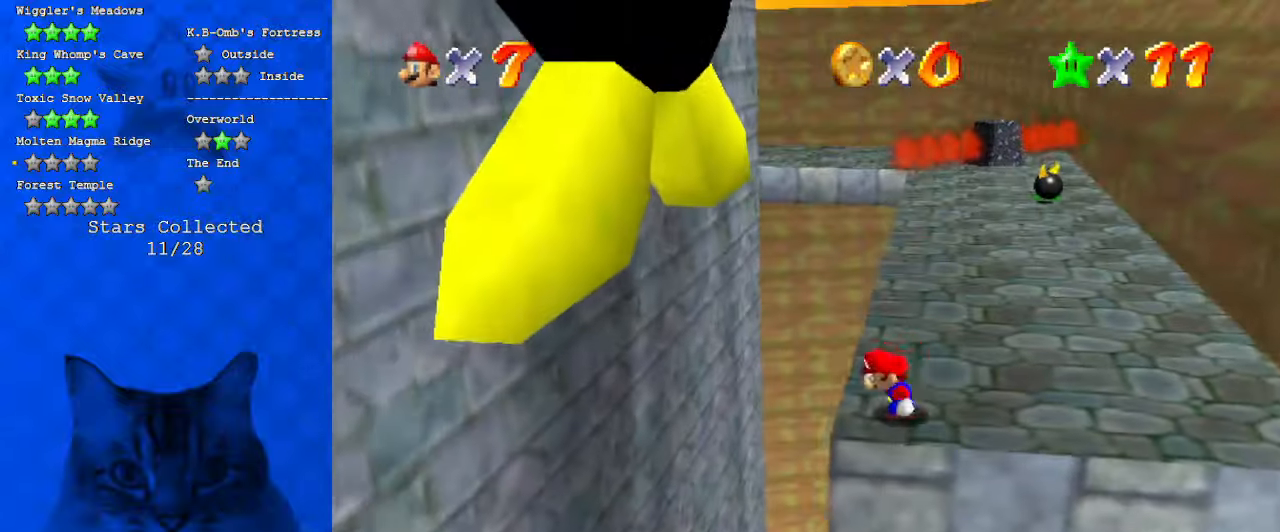
{"keys": ["down", "left", "shift"], "events": [[100, "up", "down"], [367, "up", "up"], [467, "shift", "down"], [500, "down", "down"], [500, "left", "down"]]}
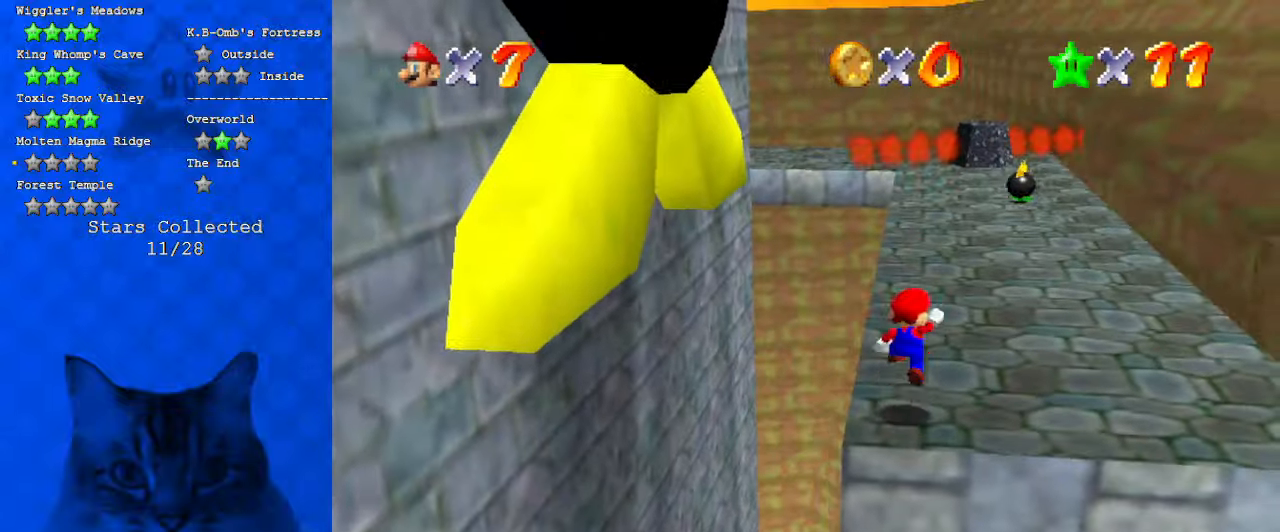
{"keys": [], "events": [[67, "shift", "up"], [300, "c", "down"], [300, "down", "up"], [300, "left", "up"], [400, "c", "up"]]}
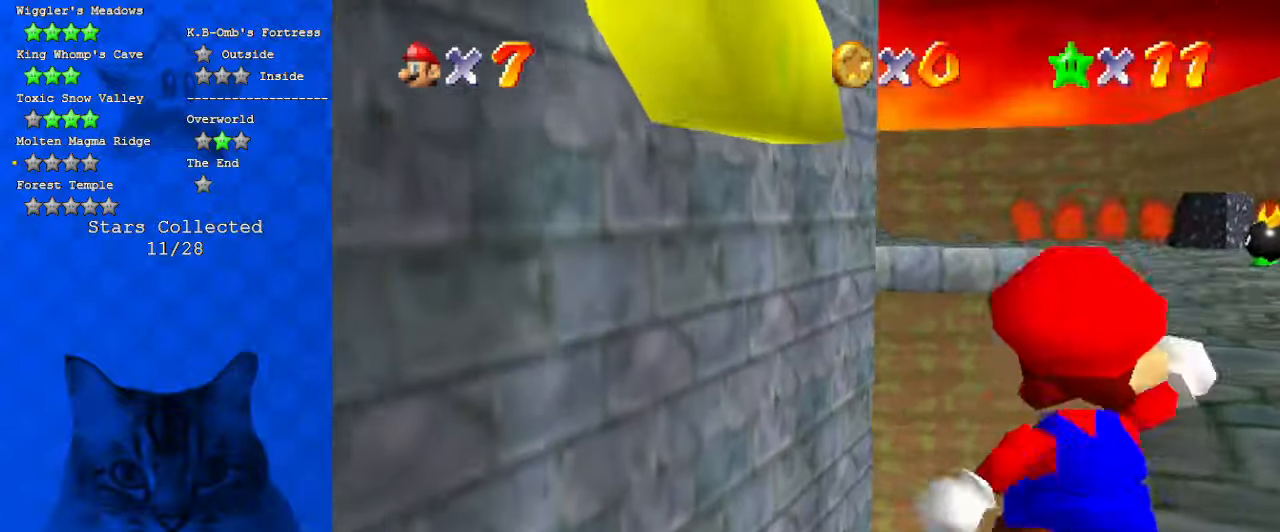
{"keys": ["up"], "events": [[34, "w", "down"], [67, "w", "up"], [167, "w", "down"], [267, "w", "up"], [500, "up", "down"]]}
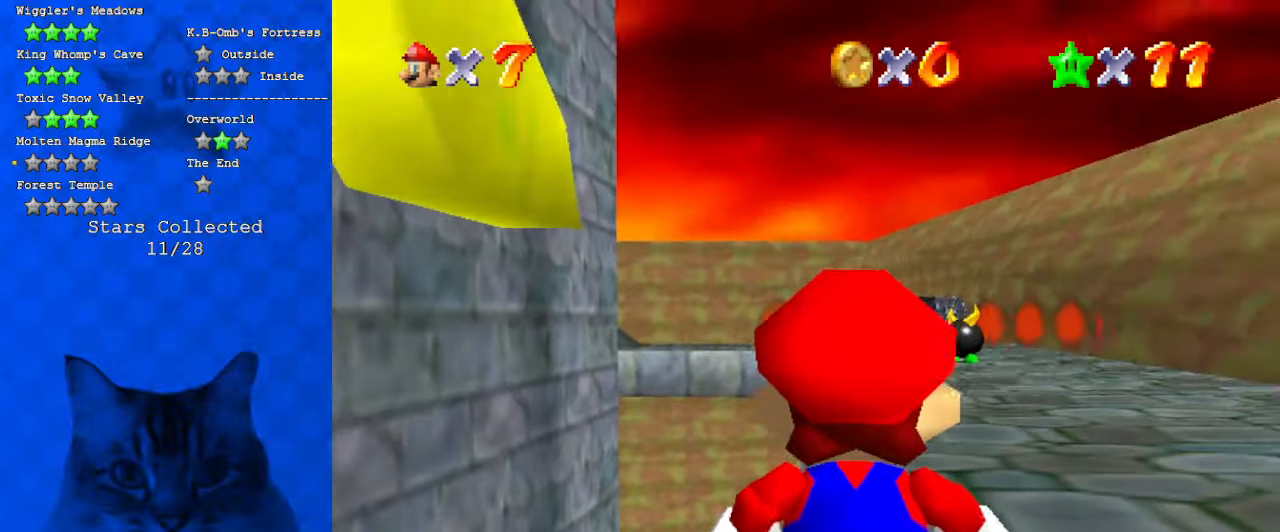
{"keys": ["up"], "events": []}
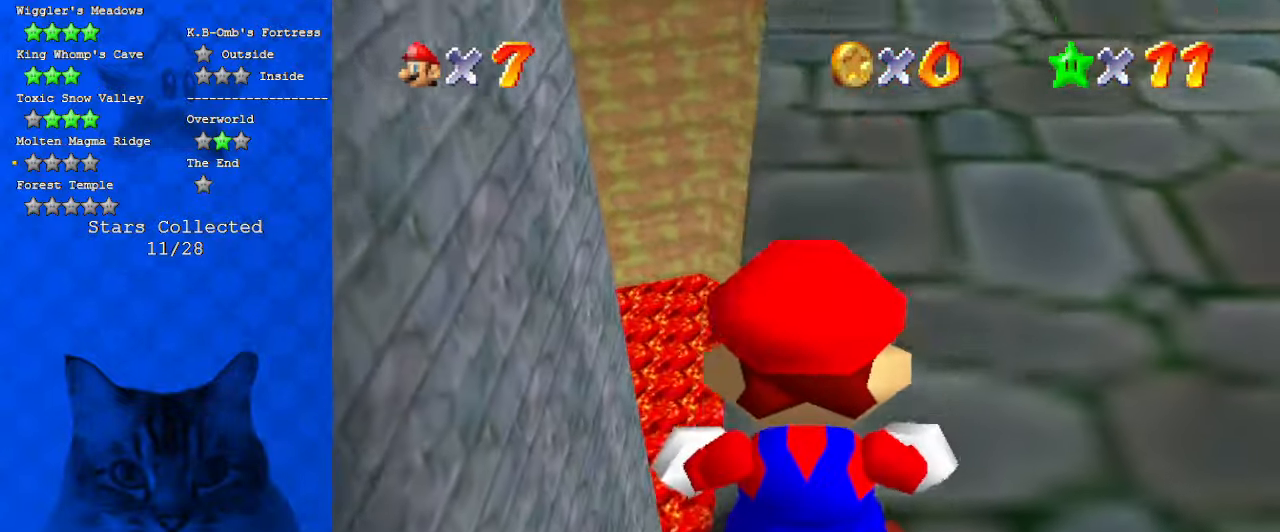
{"keys": ["right"], "events": [[100, "right", "down"], [367, "up", "up"]]}
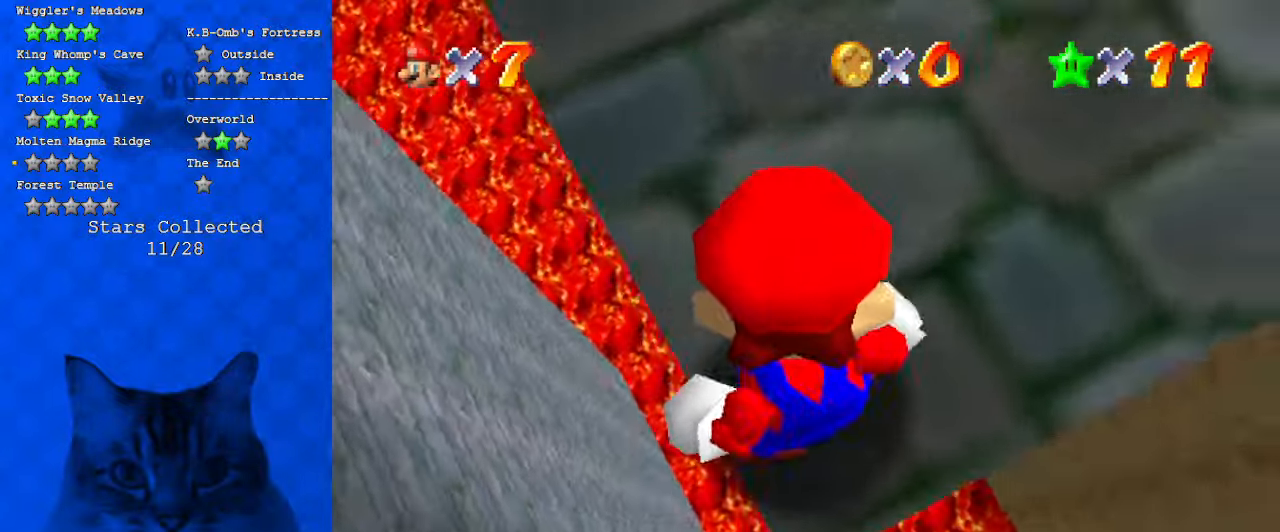
{"keys": [], "events": [[167, "right", "up"]]}
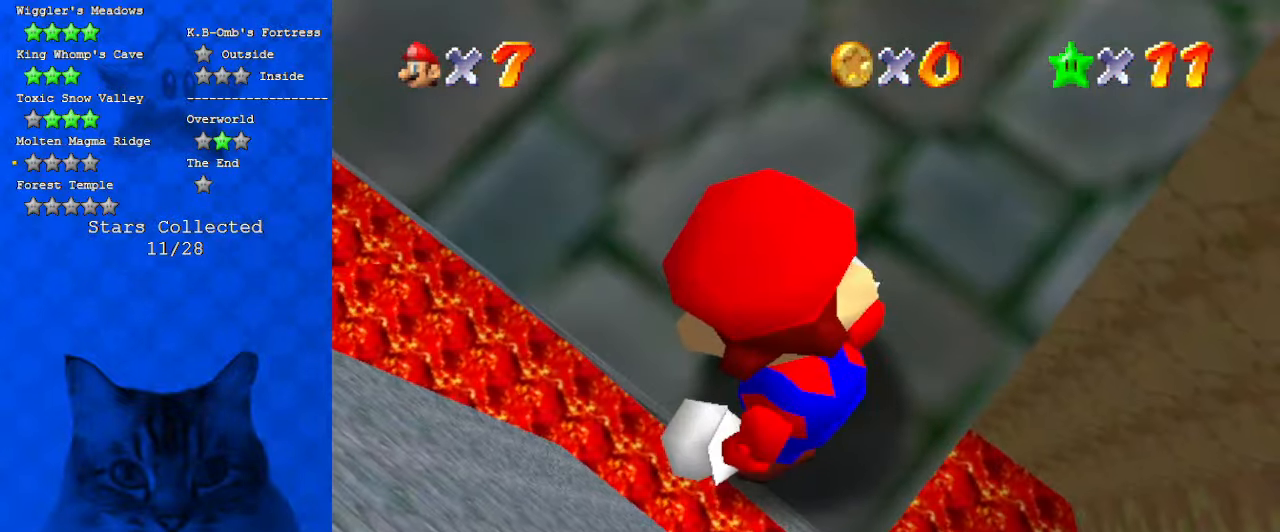
{"keys": [], "events": [[167, "right", "down"], [267, "right", "up"]]}
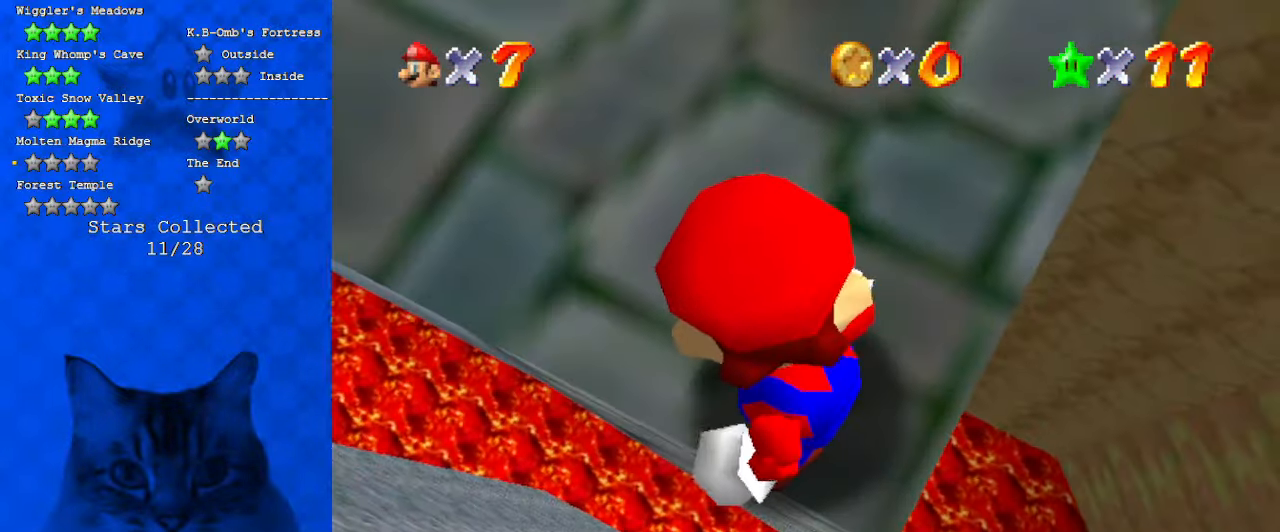
{"keys": [], "events": [[100, "down", "down"], [100, "right", "down"], [200, "down", "up"], [200, "right", "up"]]}
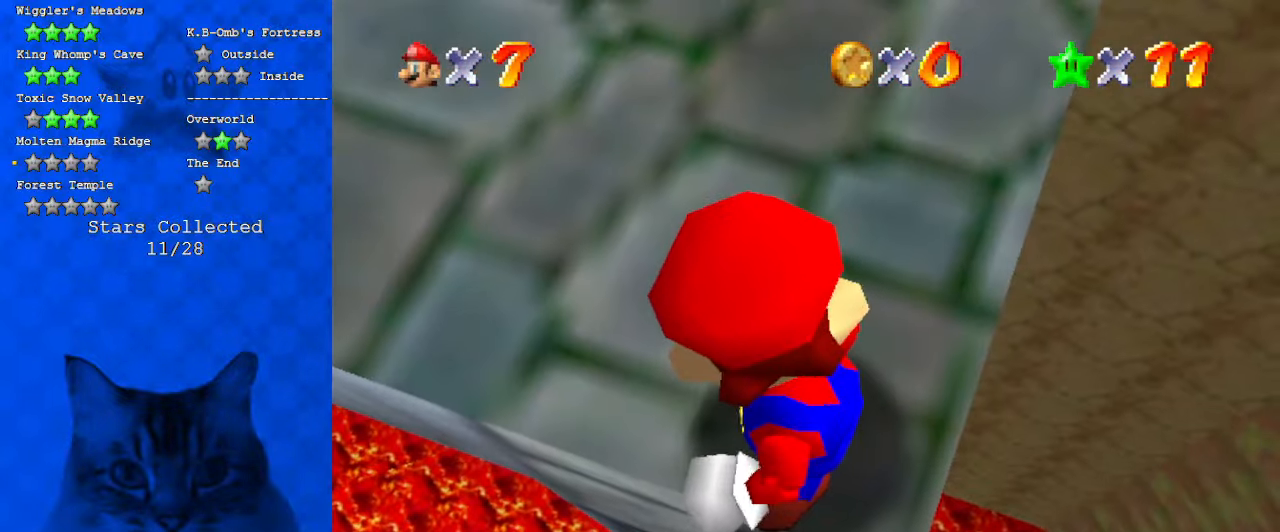
{"keys": [], "events": []}
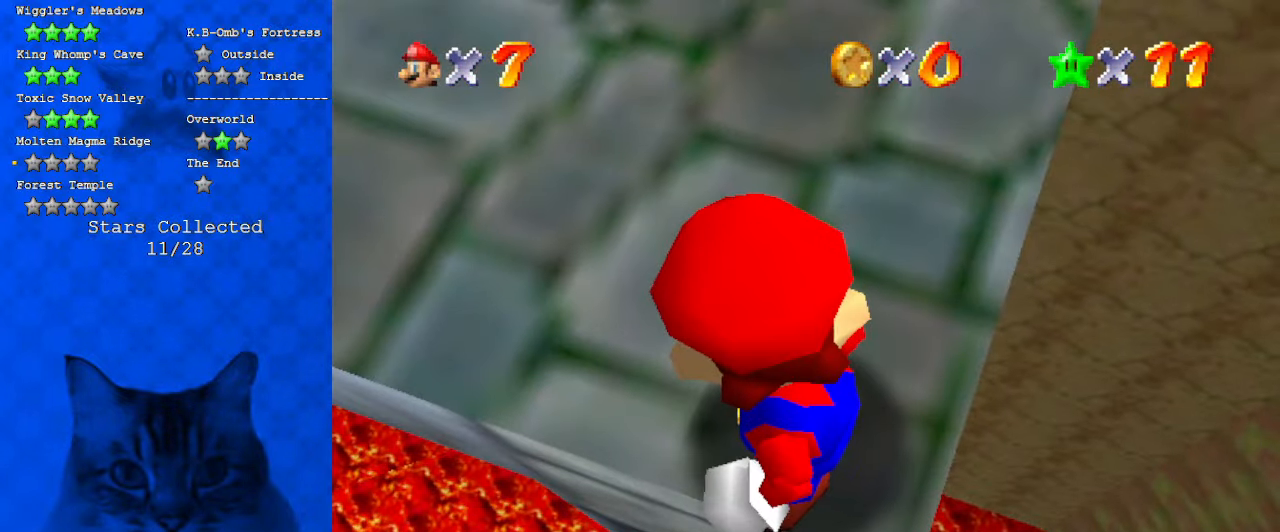
{"keys": [], "events": [[200, "up", "down"], [300, "up", "up"]]}
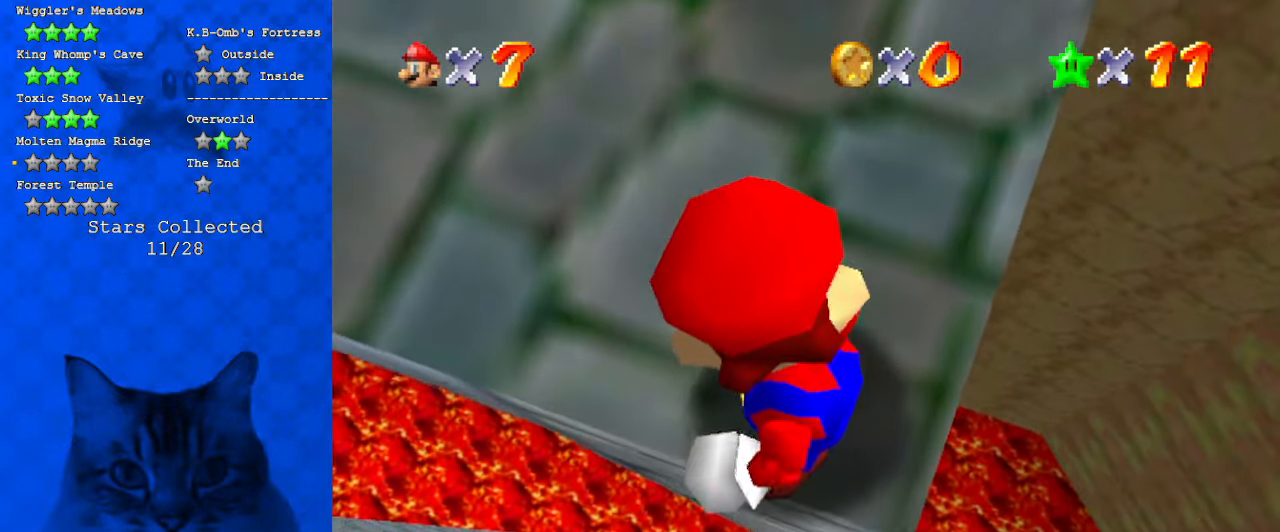
{"keys": ["shift"], "events": [[467, "shift", "down"]]}
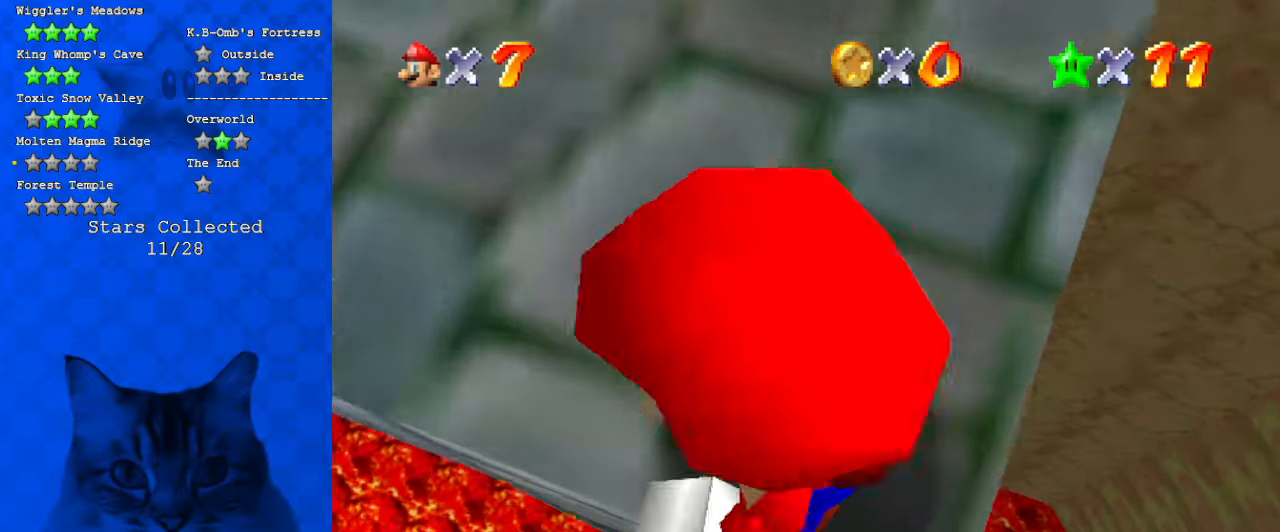
{"keys": ["right", "up"], "events": [[100, "shift", "up"], [134, "c", "down"], [267, "c", "up"], [467, "right", "down"], [500, "up", "down"]]}
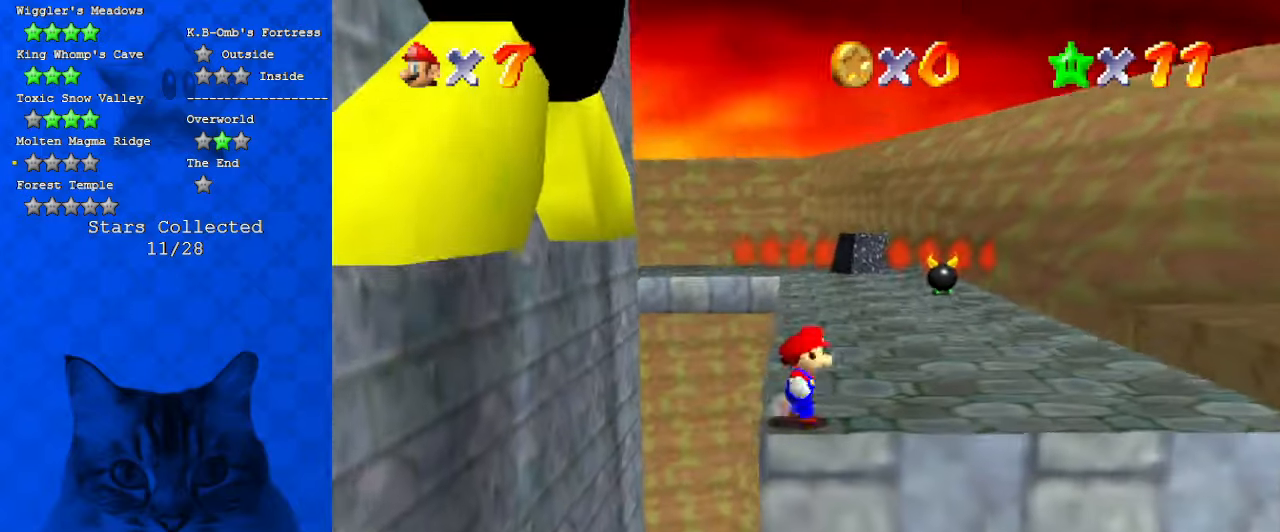
{"keys": ["up"], "events": [[367, "right", "up"]]}
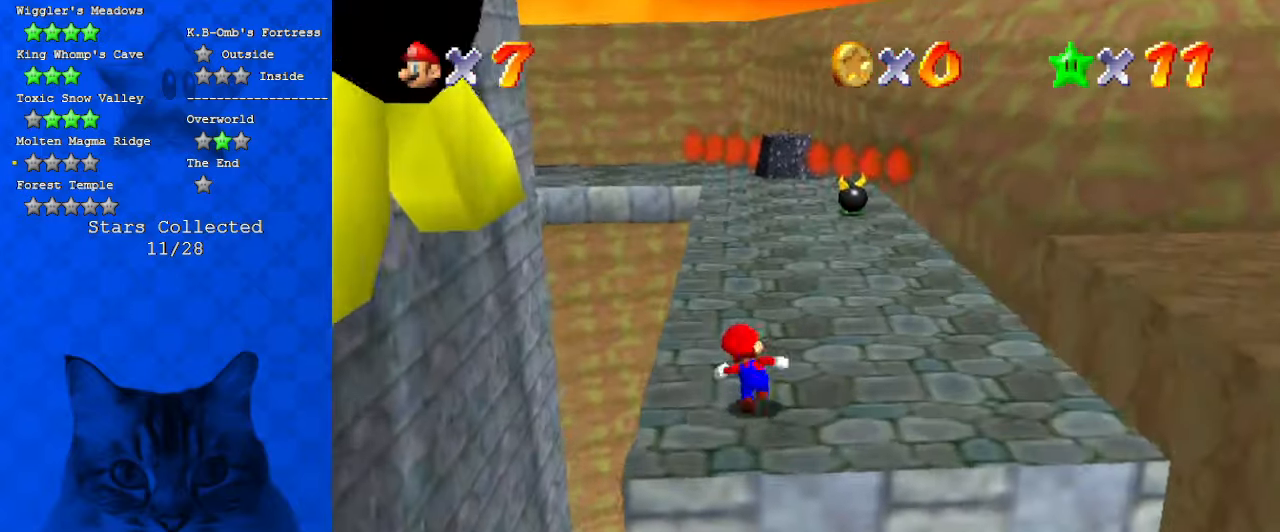
{"keys": ["ctrl", "right", "up"], "events": [[34, "shift", "down"], [167, "shift", "up"], [200, "d", "down"], [267, "right", "down"], [300, "d", "up"], [500, "ctrl", "down"]]}
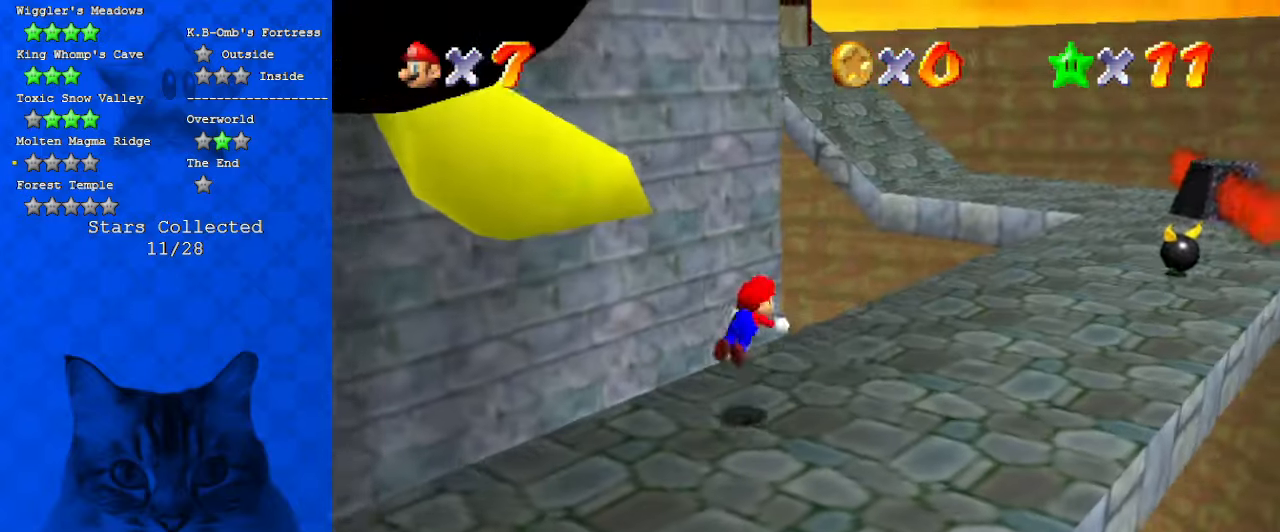
{"keys": ["right"], "events": [[134, "ctrl", "up"], [167, "shift", "down"], [234, "ctrl", "down"], [367, "ctrl", "up"], [367, "shift", "up"], [367, "up", "up"]]}
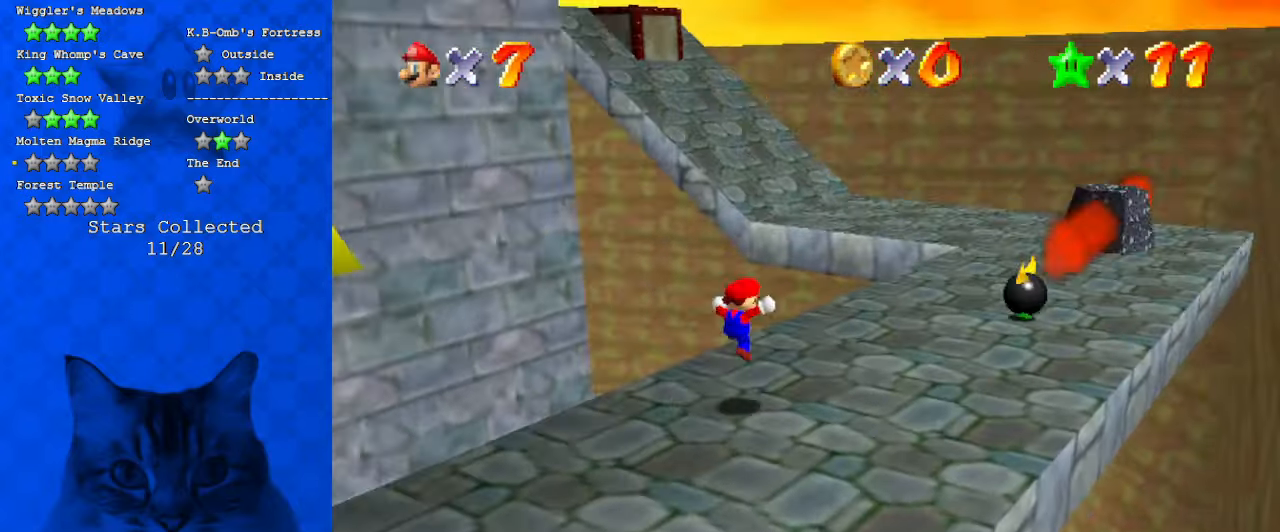
{"keys": ["shift", "up", "y"], "events": [[100, "up", "down"], [200, "right", "up"], [367, "shift", "down"], [367, "y", "down"]]}
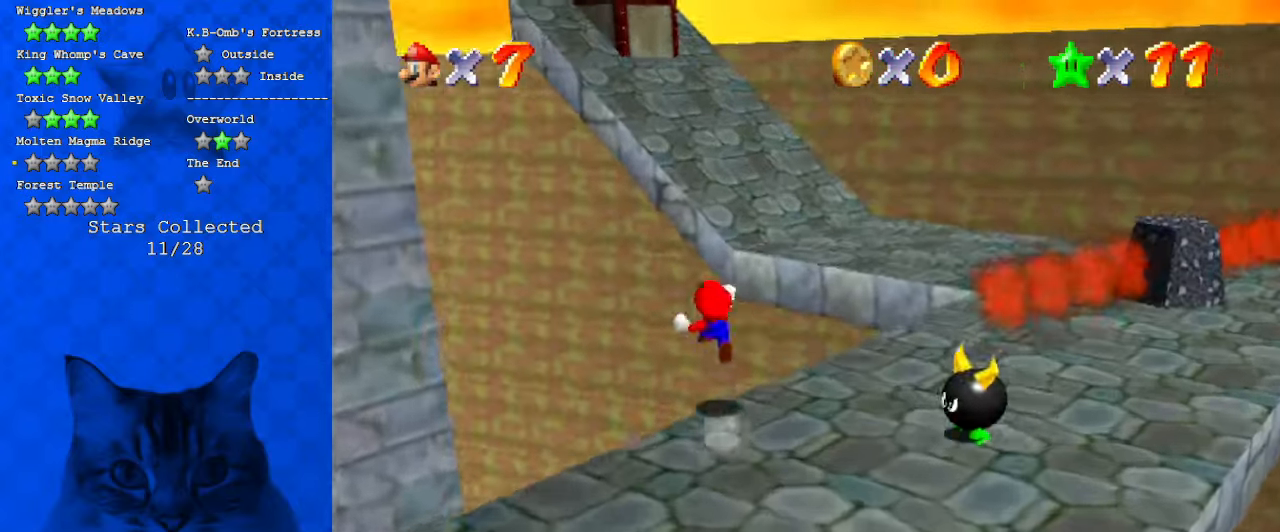
{"keys": ["right"], "events": [[167, "right", "down"], [334, "y", "up"], [400, "shift", "up"], [400, "up", "up"]]}
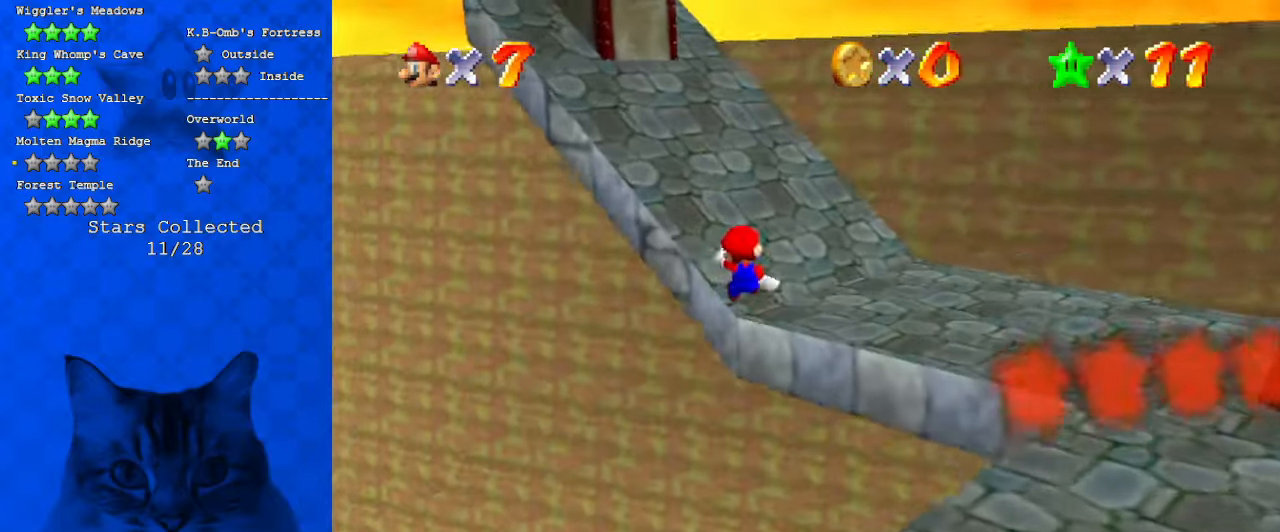
{"keys": ["right"], "events": [[134, "d", "down"], [267, "d", "up"]]}
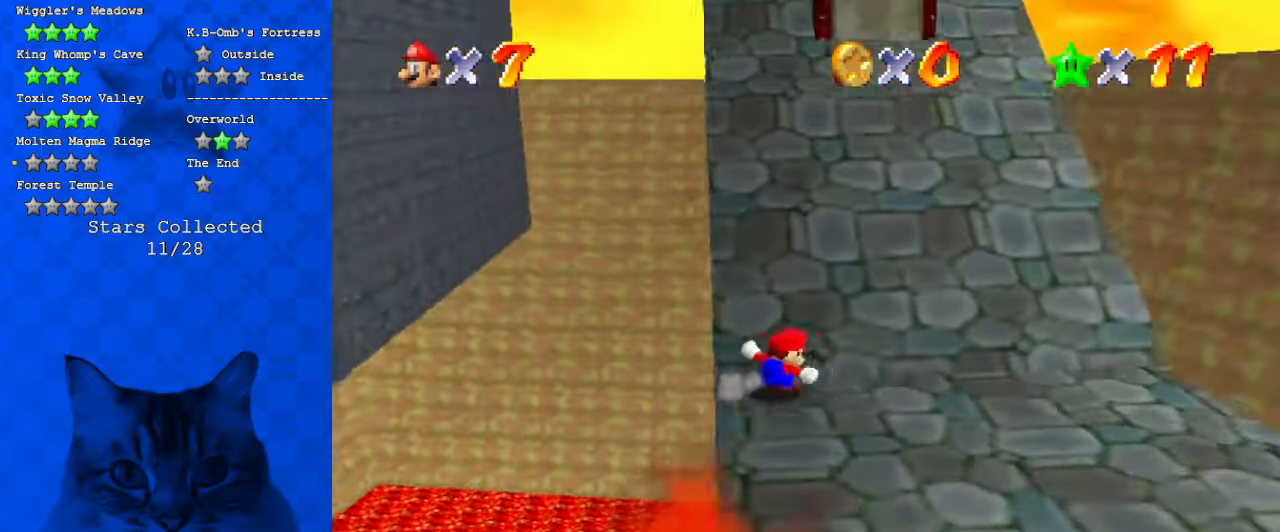
{"keys": ["right", "up"], "events": [[100, "up", "down"], [267, "right", "up"], [334, "d", "down"], [400, "right", "down"], [500, "d", "up"]]}
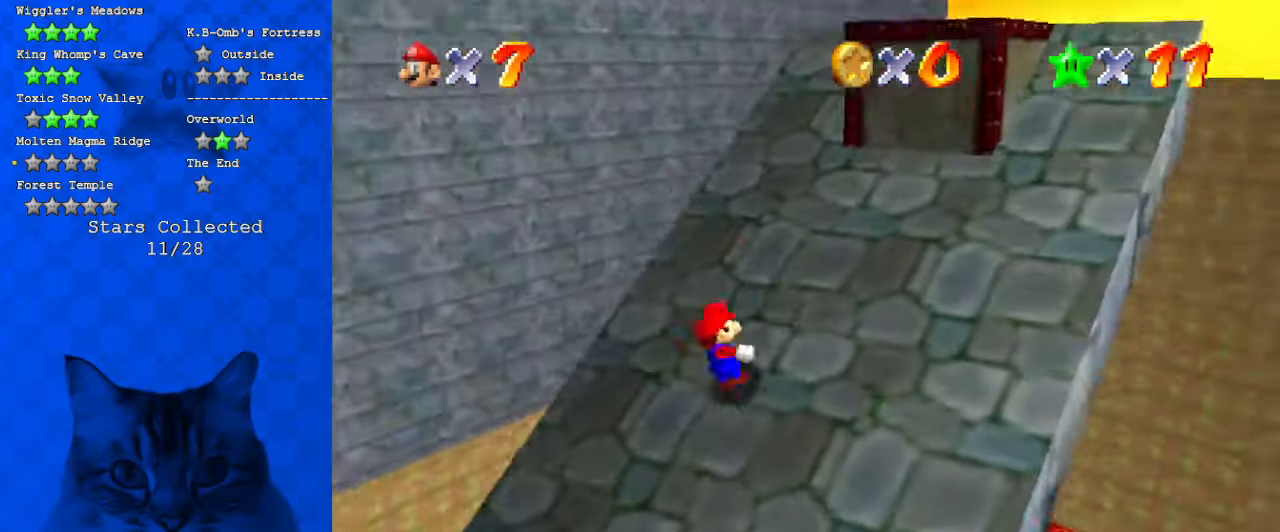
{"keys": ["down", "left"], "events": [[234, "up", "up"], [334, "down", "down"], [334, "left", "down"], [334, "right", "up"]]}